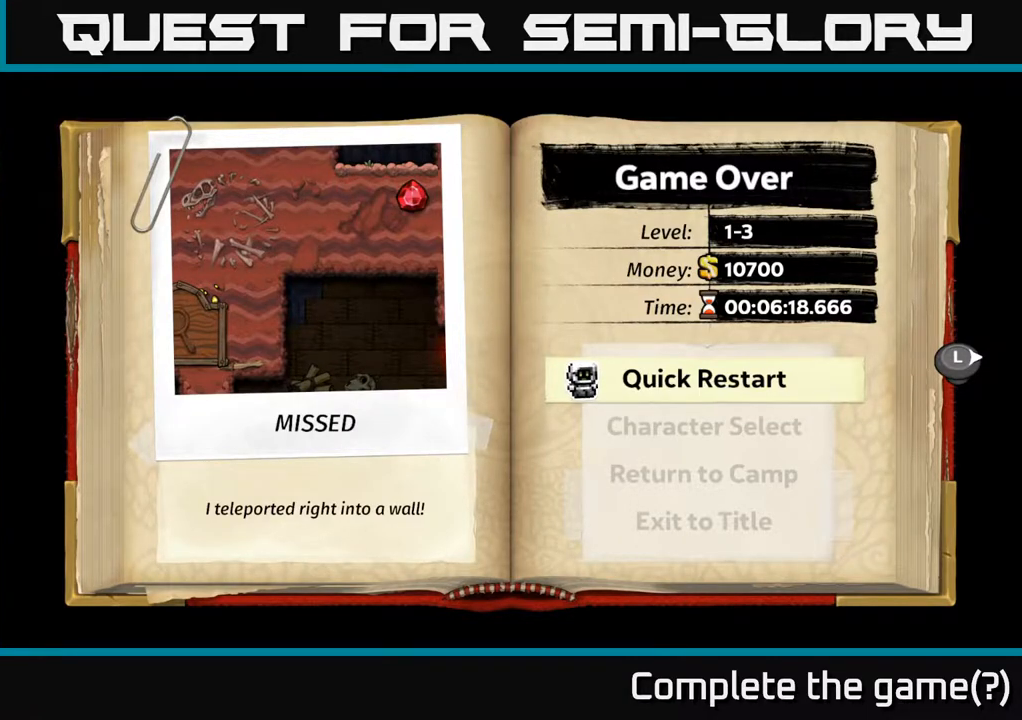
Gameplay with a controller (Xbox layout); each line is a JSON object with the inputs held at the frame after it. "events" lists button and stick changes between this image and that frame as [ms after this image, input, new state], when the widget could be followed in between.
{"buttons": [], "left_stick": "center", "right_stick": "center", "events": [[333, "A", "down"], [450, "A", "up"]]}
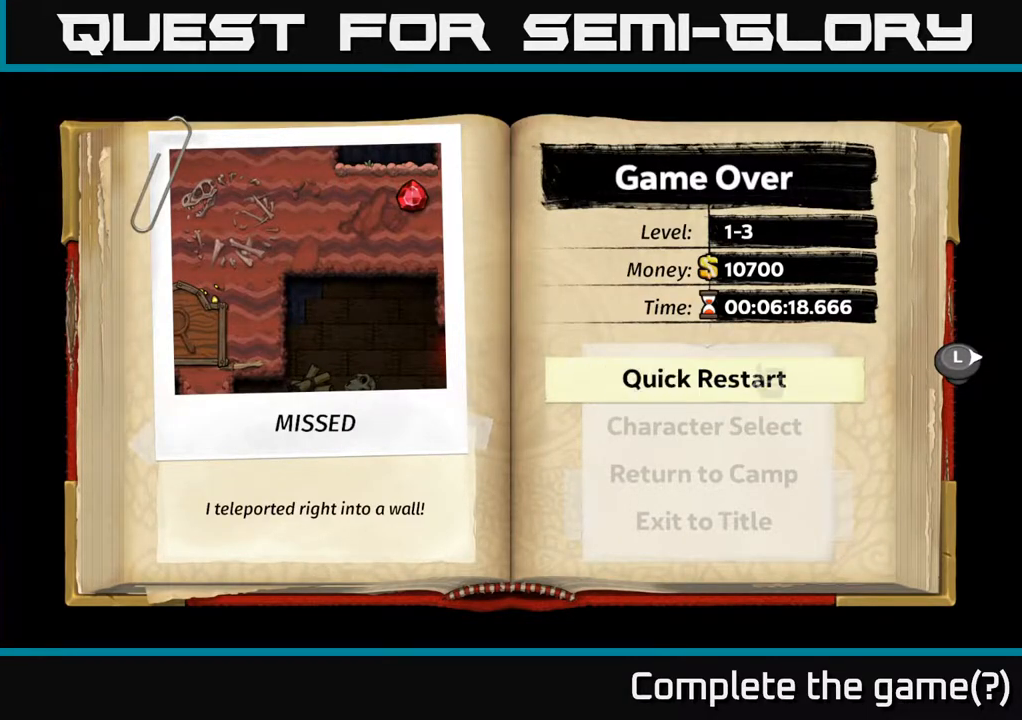
{"buttons": [], "left_stick": "center", "right_stick": "center", "events": []}
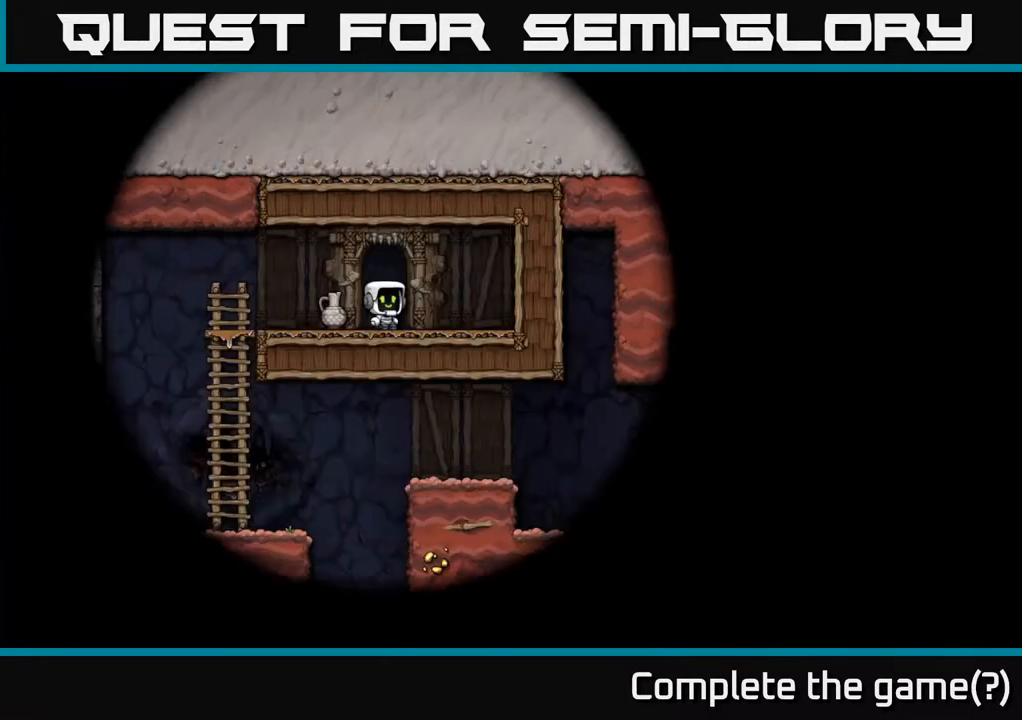
{"buttons": [], "left_stick": "center", "right_stick": "center", "events": []}
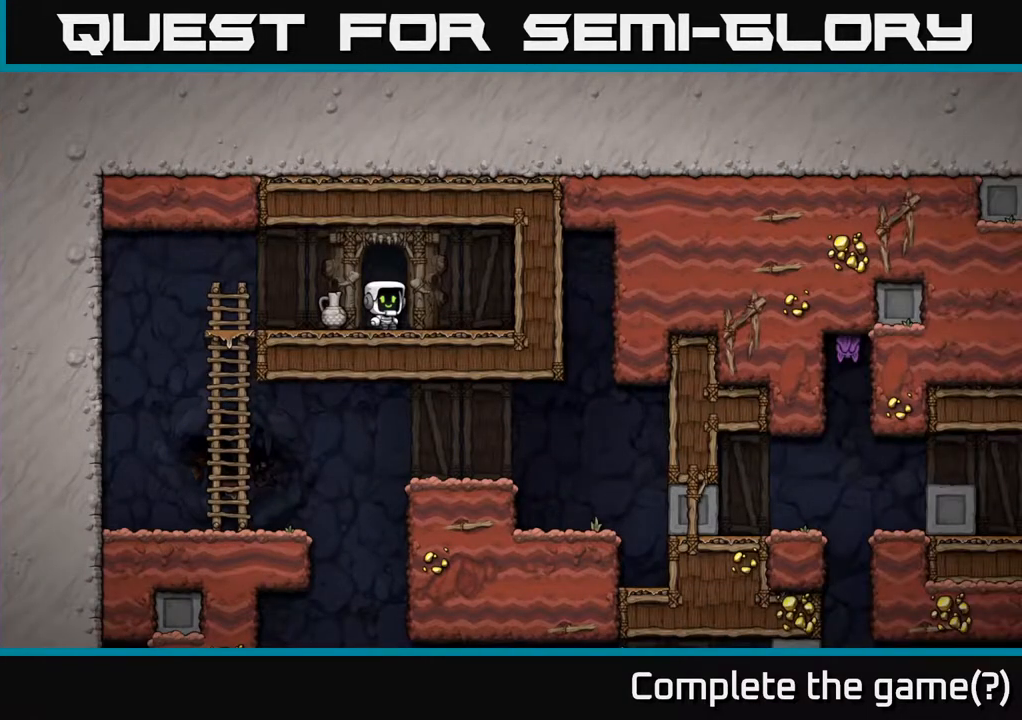
{"buttons": [], "left_stick": "center", "right_stick": "center", "events": []}
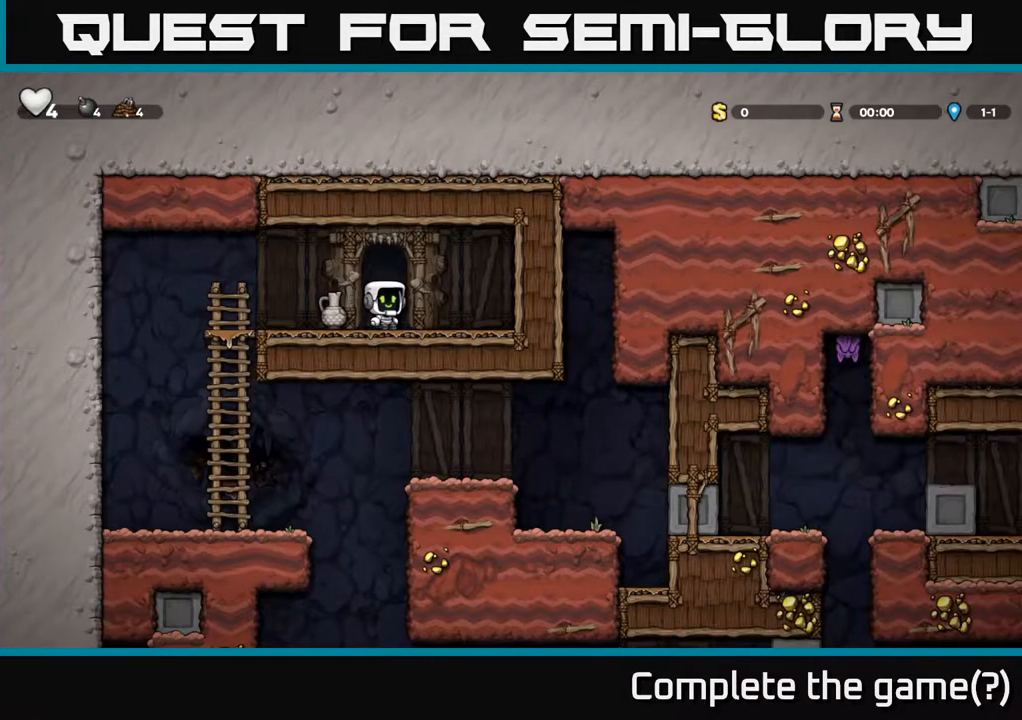
{"buttons": [], "left_stick": "center", "right_stick": "center", "events": []}
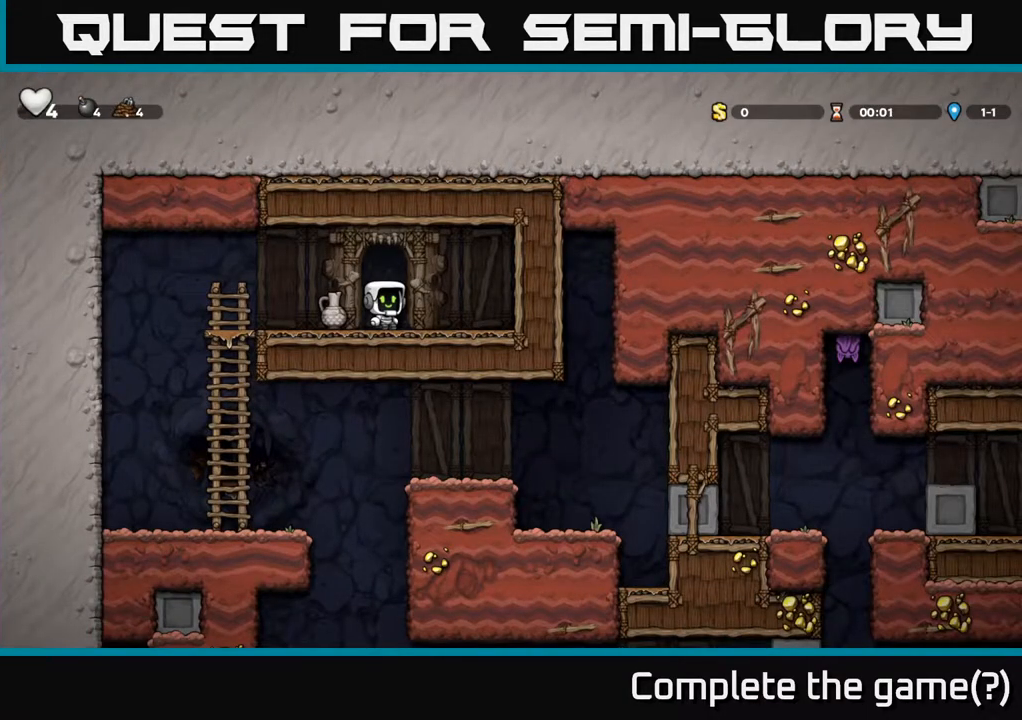
{"buttons": [], "left_stick": "center", "right_stick": "center", "events": []}
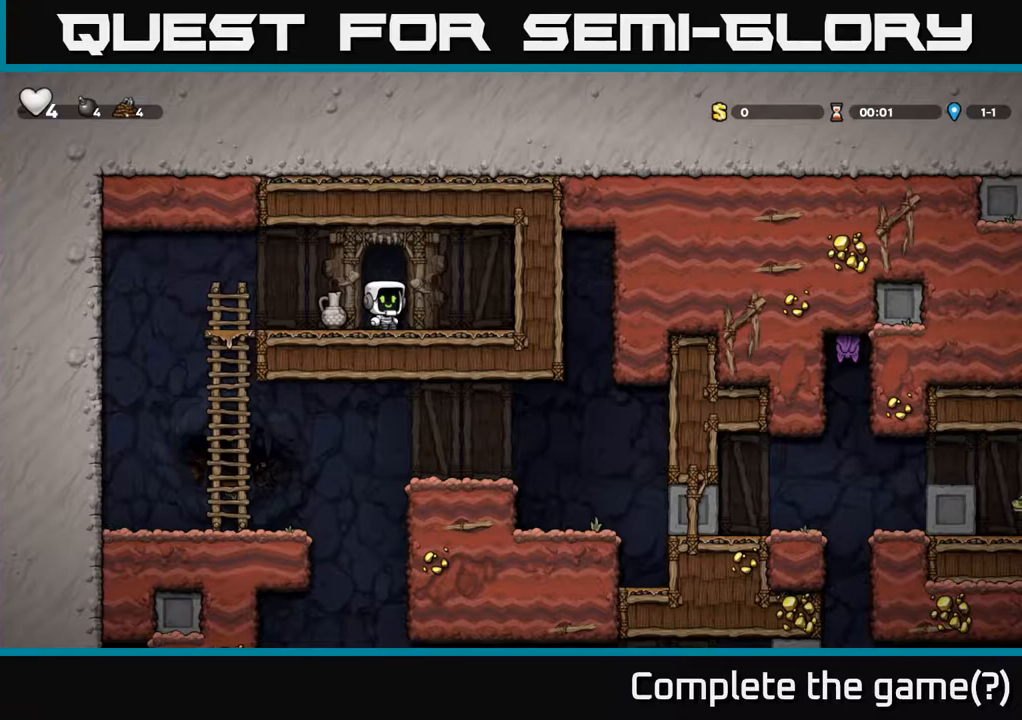
{"buttons": [], "left_stick": "center", "right_stick": "center", "events": []}
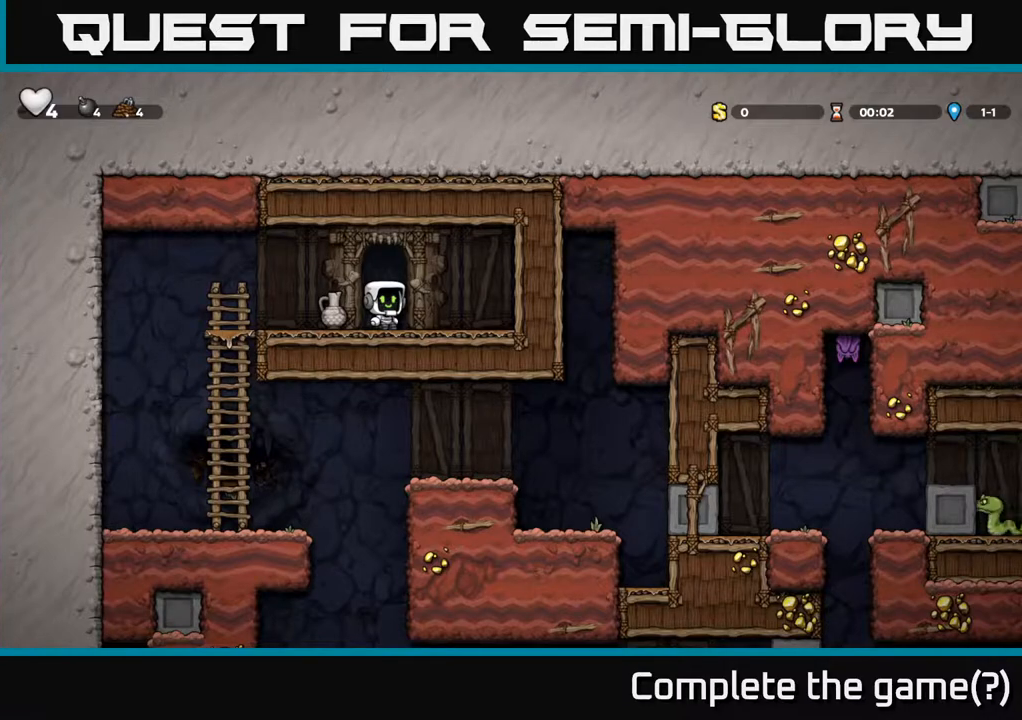
{"buttons": [], "left_stick": "center", "right_stick": "center", "events": []}
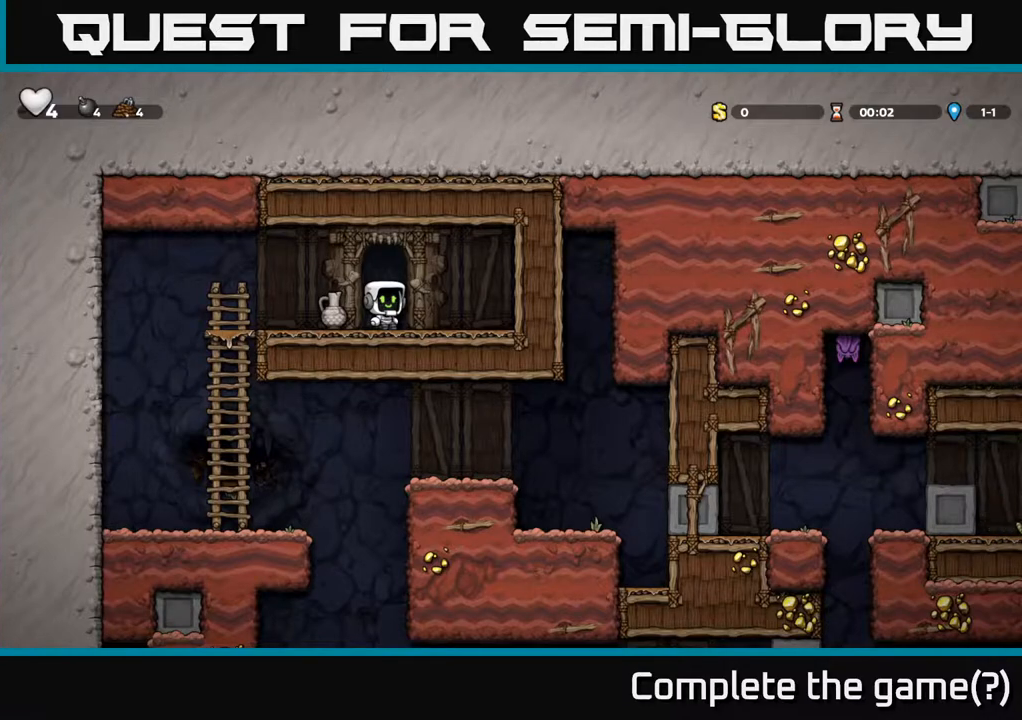
{"buttons": [], "left_stick": "center", "right_stick": "center", "events": []}
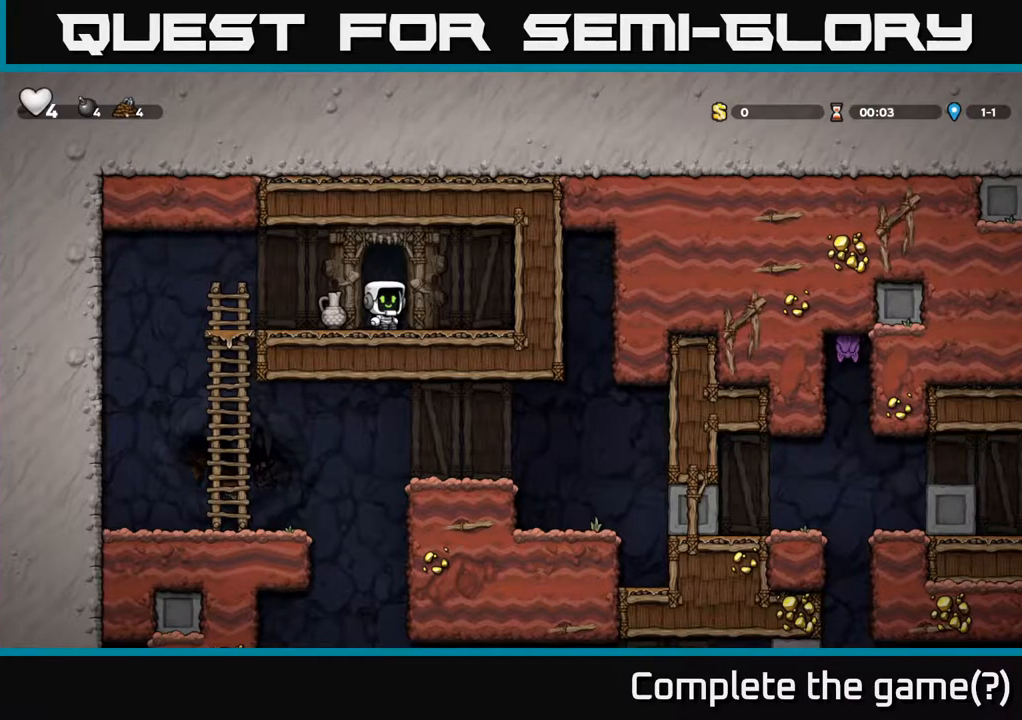
{"buttons": [], "left_stick": "center", "right_stick": "center", "events": [[250, "DPAD_LEFT", "down"], [317, "DPAD_LEFT", "up"]]}
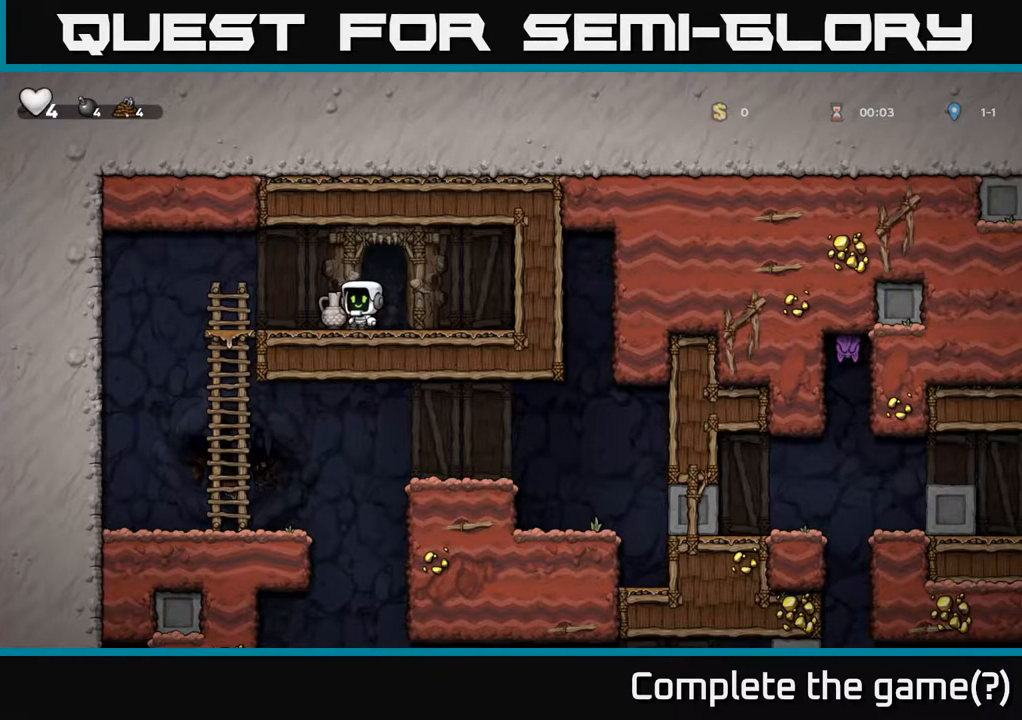
{"buttons": ["DPAD_LEFT"], "left_stick": "center", "right_stick": "center", "events": [[183, "DPAD_RIGHT", "down"], [350, "DPAD_RIGHT", "up"], [467, "DPAD_LEFT", "down"]]}
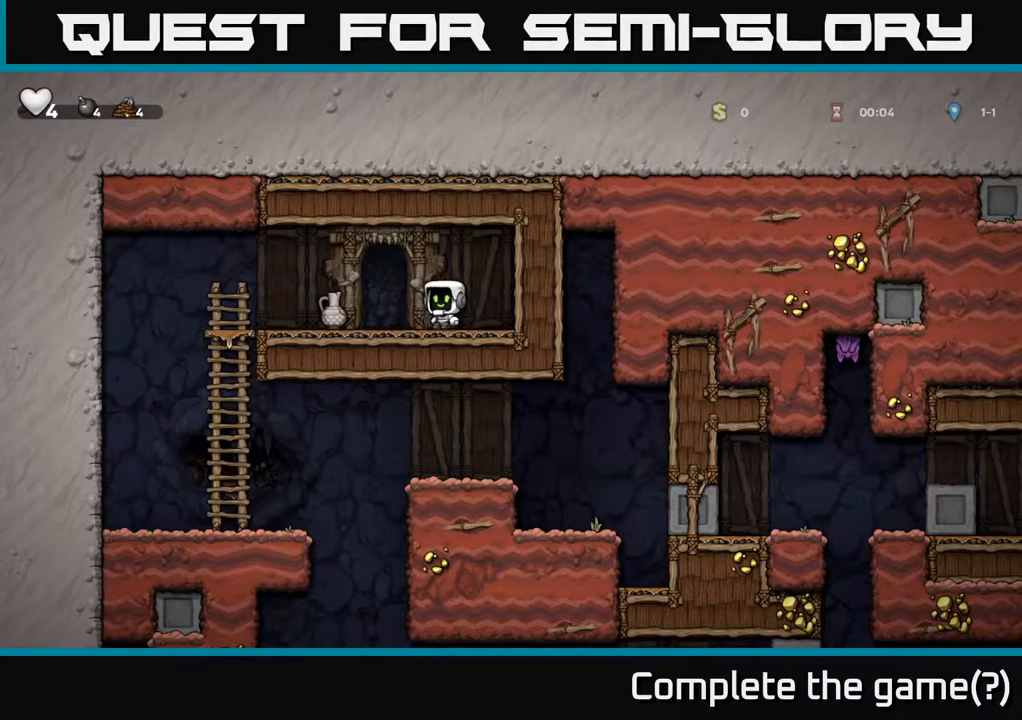
{"buttons": [], "left_stick": "center", "right_stick": "center", "events": [[83, "DPAD_LEFT", "up"], [100, "X", "down"], [200, "X", "up"], [400, "DPAD_LEFT", "down"], [467, "DPAD_LEFT", "up"]]}
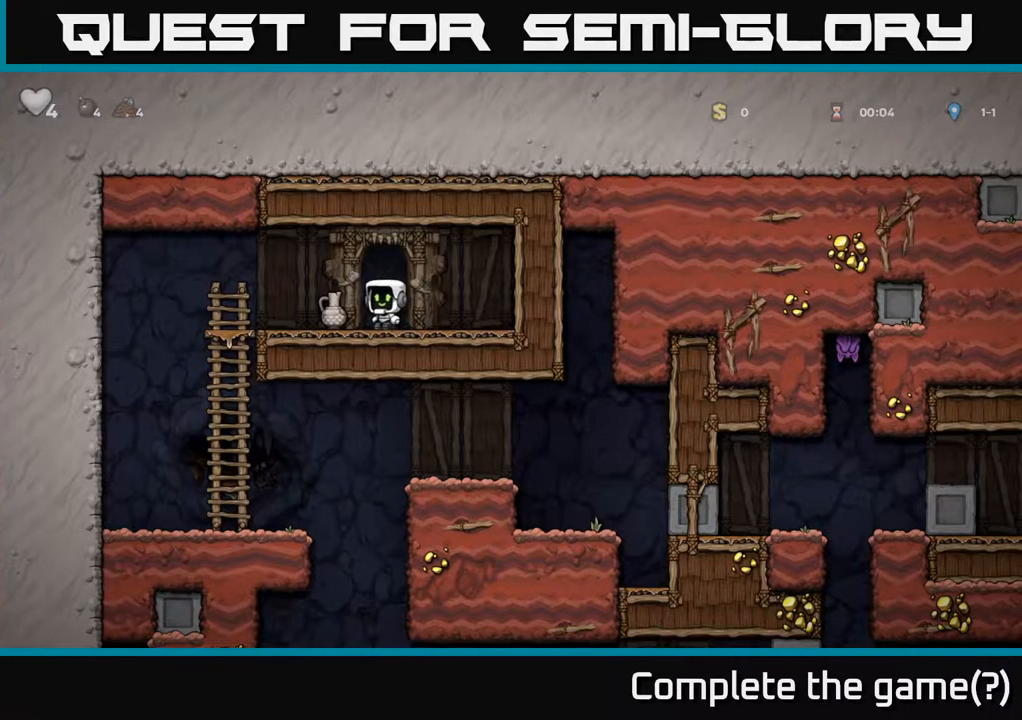
{"buttons": [], "left_stick": "center", "right_stick": "center", "events": [[167, "X", "down"], [250, "X", "up"]]}
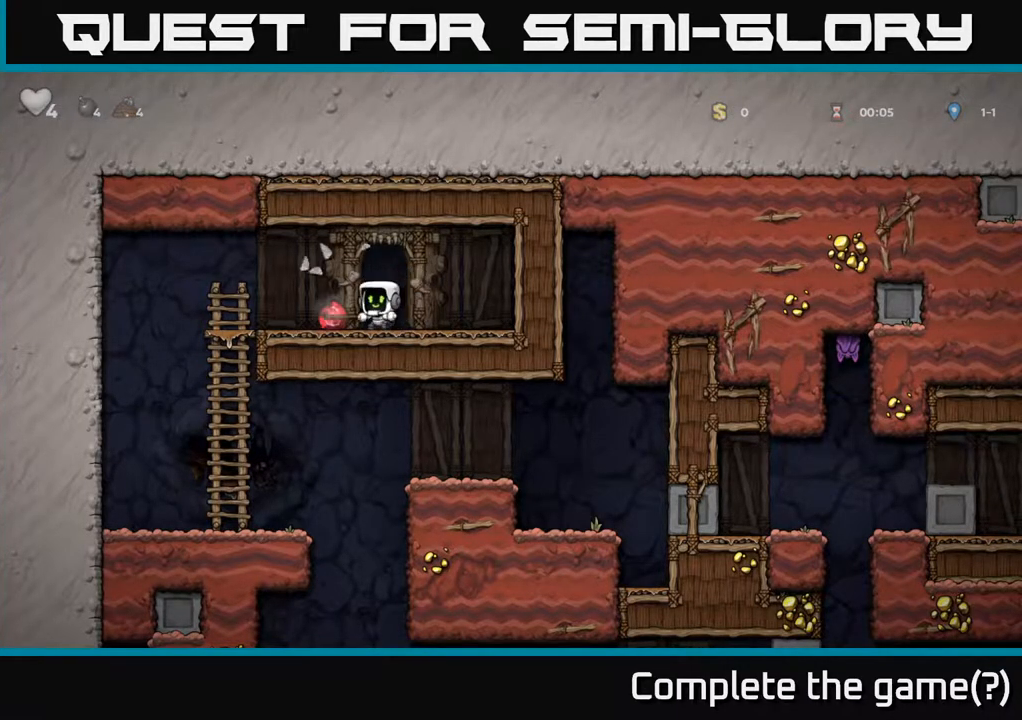
{"buttons": ["DPAD_LEFT"], "left_stick": "center", "right_stick": "center", "events": [[267, "DPAD_LEFT", "down"]]}
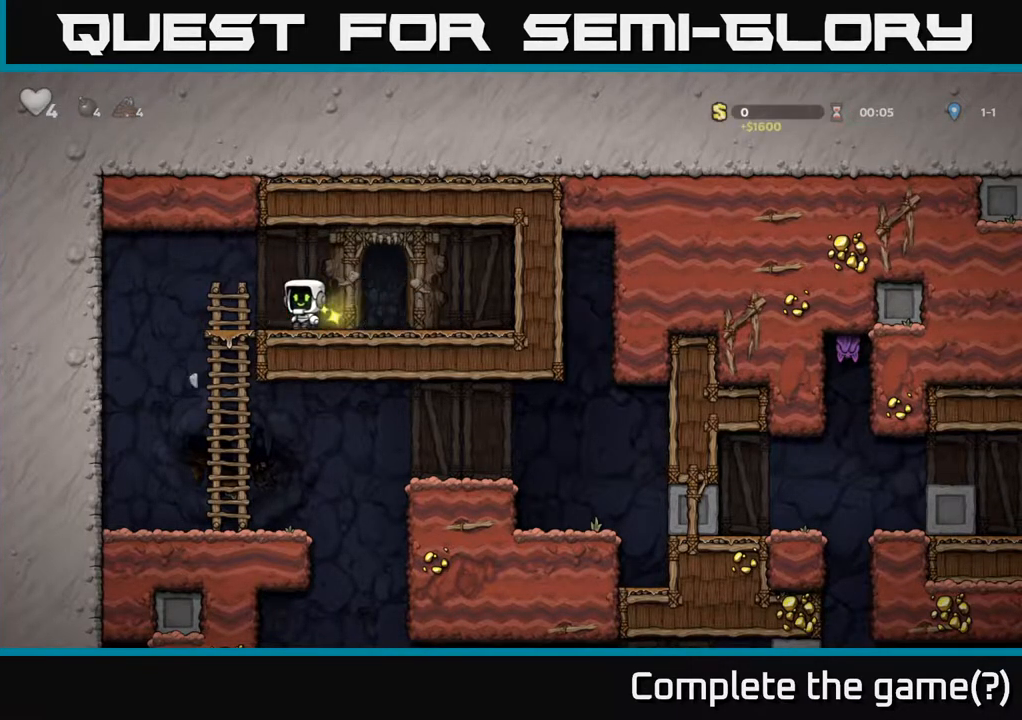
{"buttons": [], "left_stick": "center", "right_stick": "center", "events": [[150, "DPAD_DOWN", "down"], [167, "DPAD_LEFT", "up"], [233, "A", "down"], [417, "A", "up"], [450, "DPAD_DOWN", "up"]]}
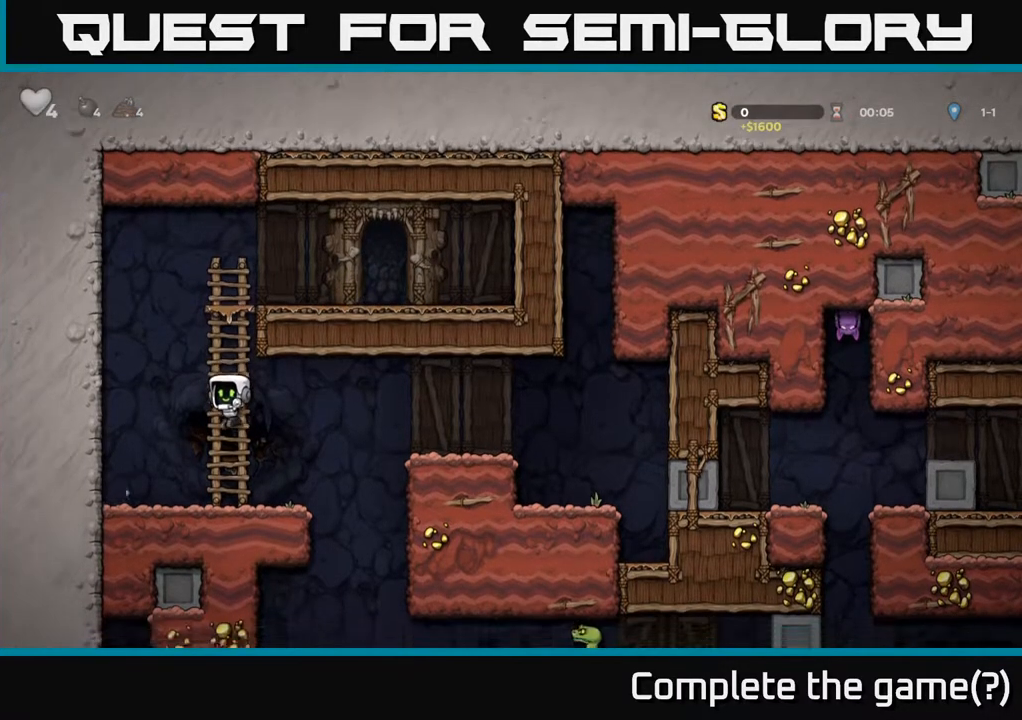
{"buttons": ["DPAD_RIGHT"], "left_stick": "center", "right_stick": "center", "events": [[67, "DPAD_RIGHT", "down"], [217, "A", "down"], [483, "A", "up"]]}
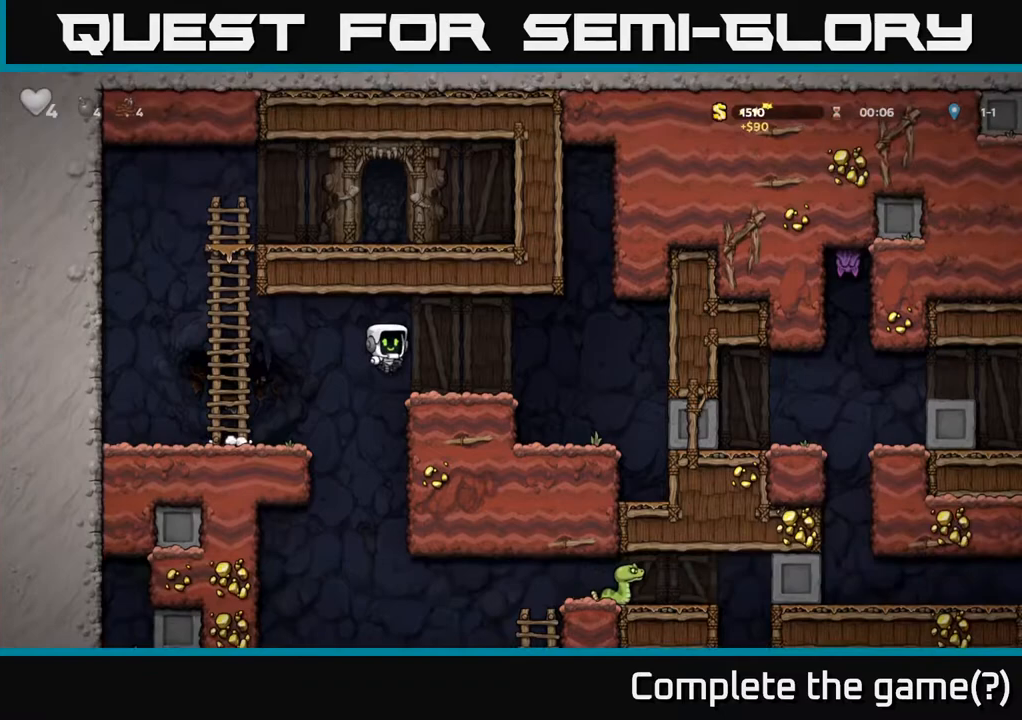
{"buttons": ["DPAD_RIGHT"], "left_stick": "center", "right_stick": "center", "events": []}
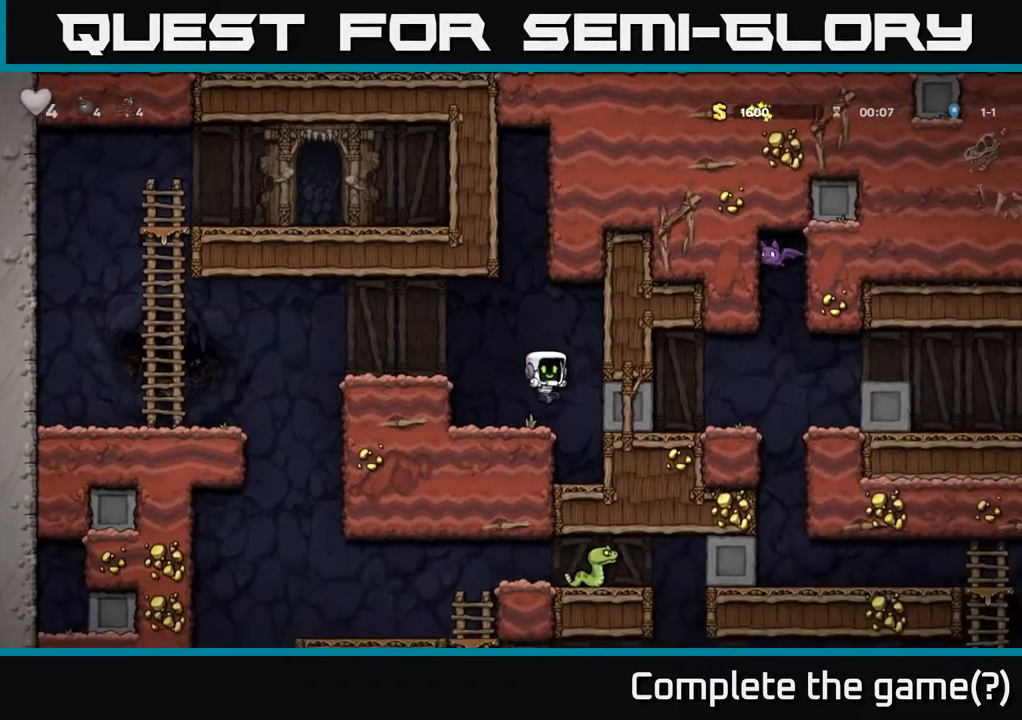
{"buttons": ["DPAD_LEFT"], "left_stick": "center", "right_stick": "center", "events": [[117, "DPAD_RIGHT", "up"], [233, "A", "down"], [300, "DPAD_LEFT", "down"], [433, "A", "up"]]}
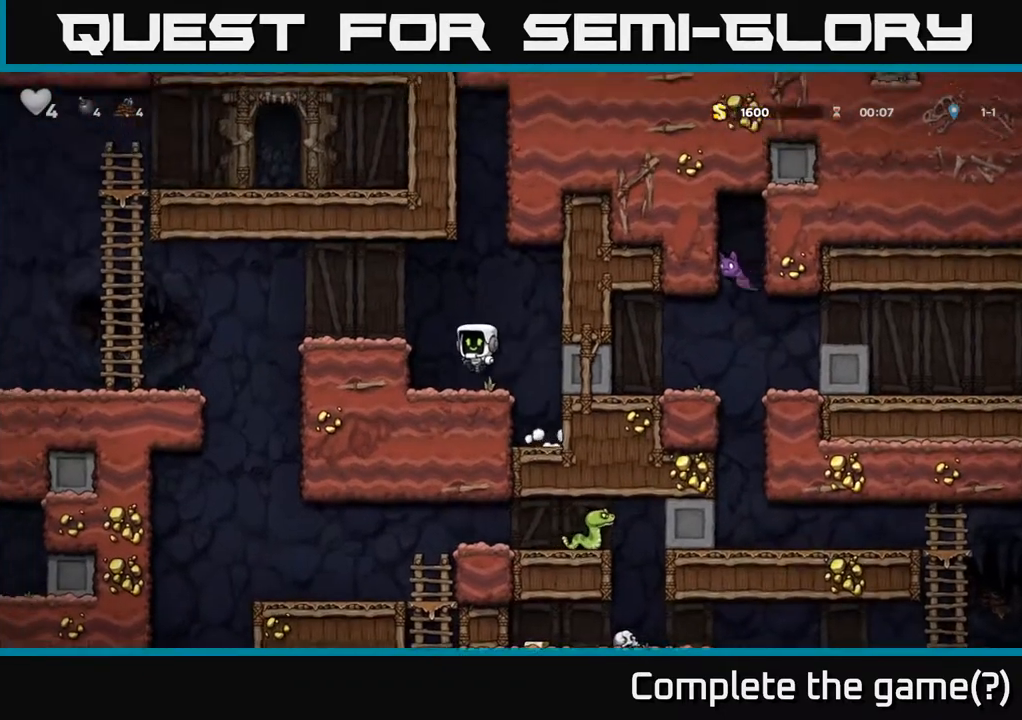
{"buttons": ["DPAD_LEFT"], "left_stick": "center", "right_stick": "center", "events": [[167, "A", "down"], [317, "A", "up"]]}
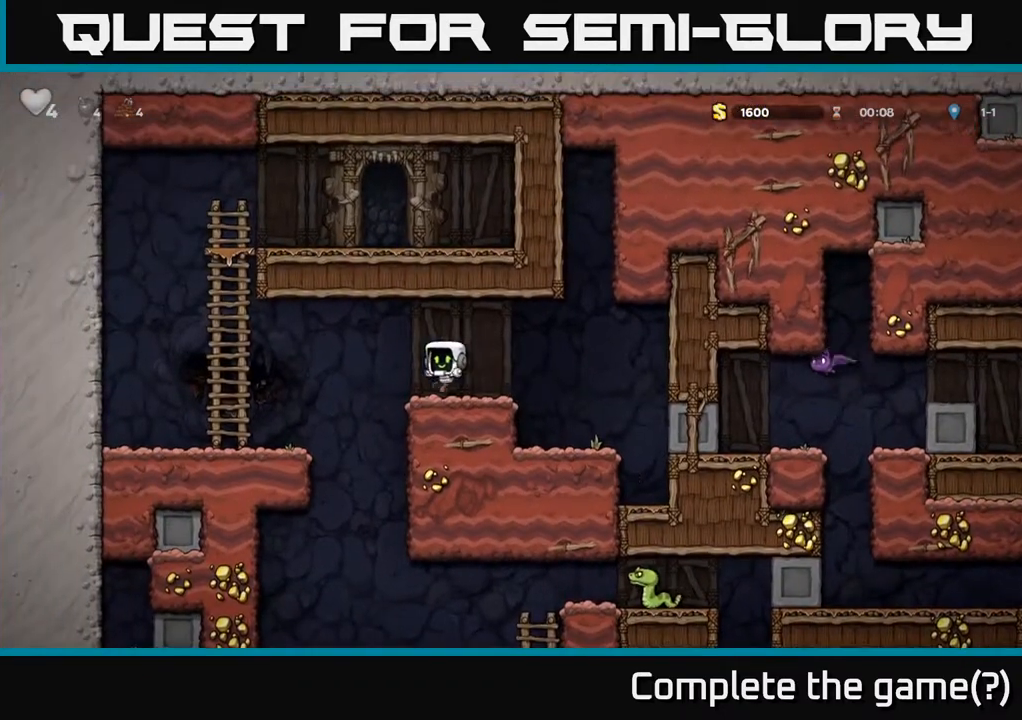
{"buttons": ["DPAD_RIGHT"], "left_stick": "center", "right_stick": "center", "events": [[133, "DPAD_LEFT", "up"], [483, "DPAD_RIGHT", "down"]]}
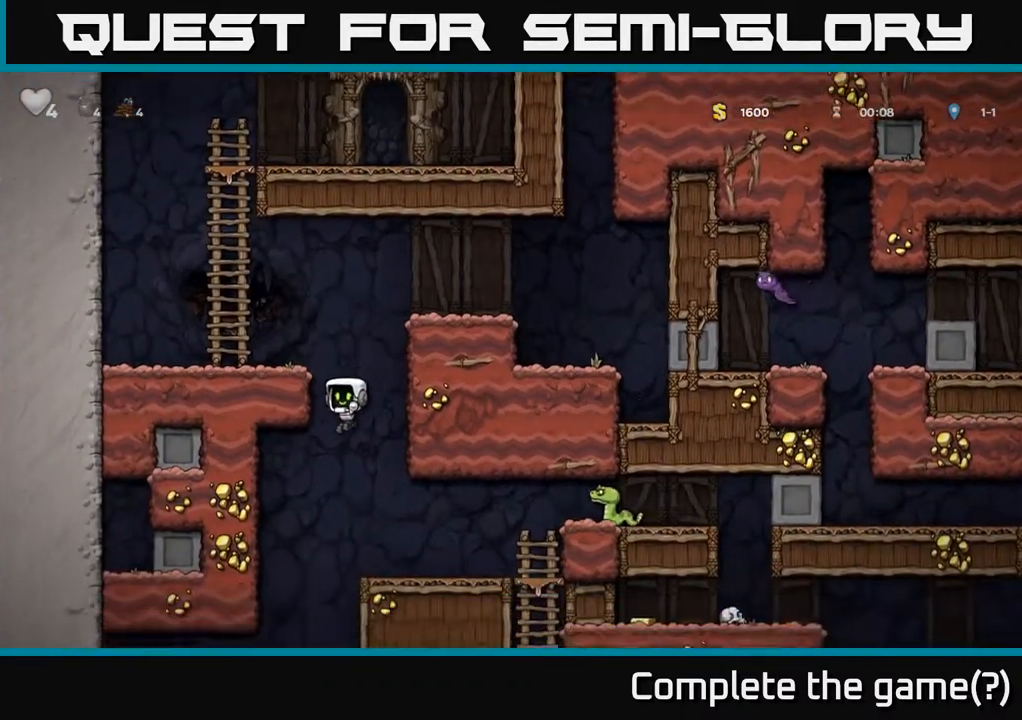
{"buttons": [], "left_stick": "center", "right_stick": "center", "events": [[200, "A", "down"], [233, "X", "down"], [317, "X", "up"], [350, "A", "up"], [433, "DPAD_RIGHT", "up"]]}
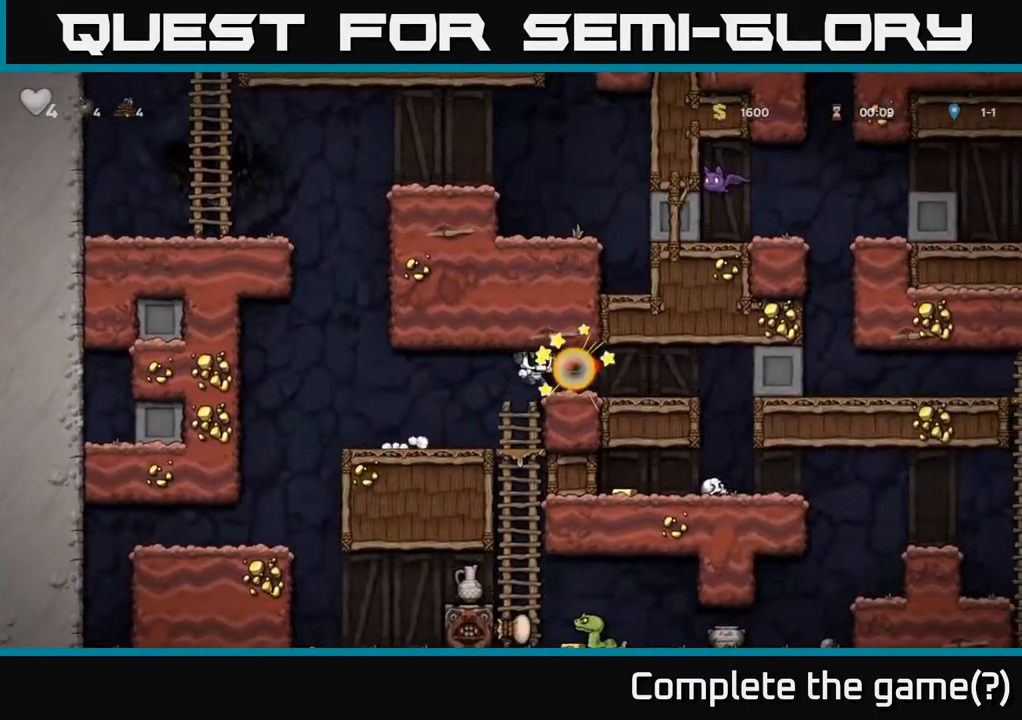
{"buttons": ["DPAD_RIGHT"], "left_stick": "center", "right_stick": "center", "events": [[167, "DPAD_RIGHT", "down"]]}
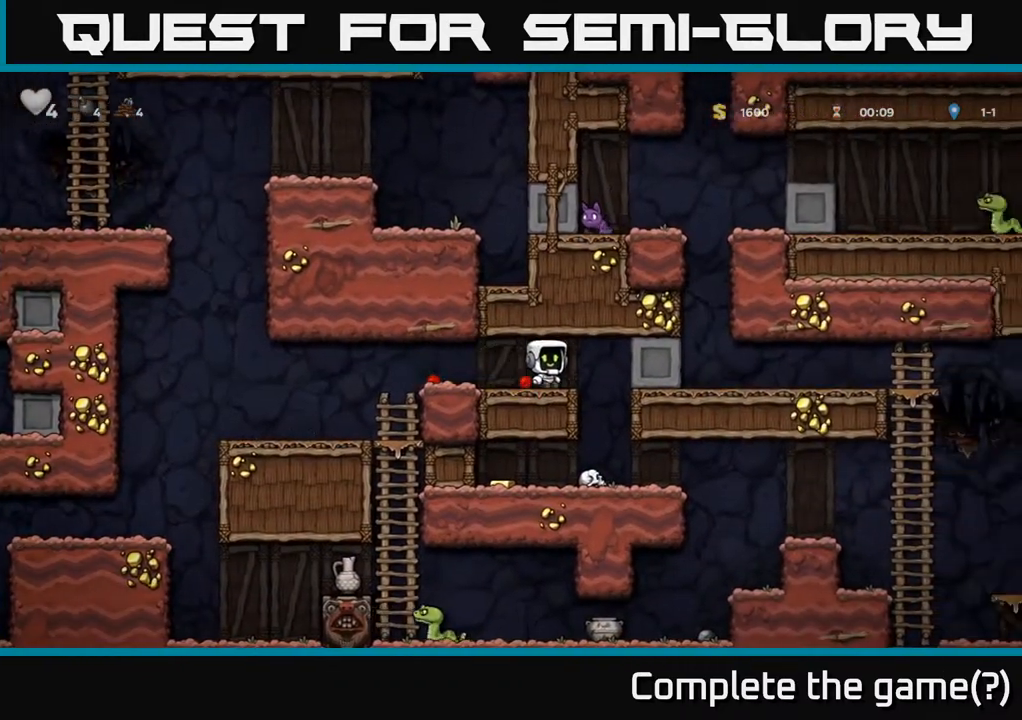
{"buttons": ["DPAD_LEFT"], "left_stick": "center", "right_stick": "center", "events": [[117, "DPAD_RIGHT", "up"], [400, "DPAD_LEFT", "down"]]}
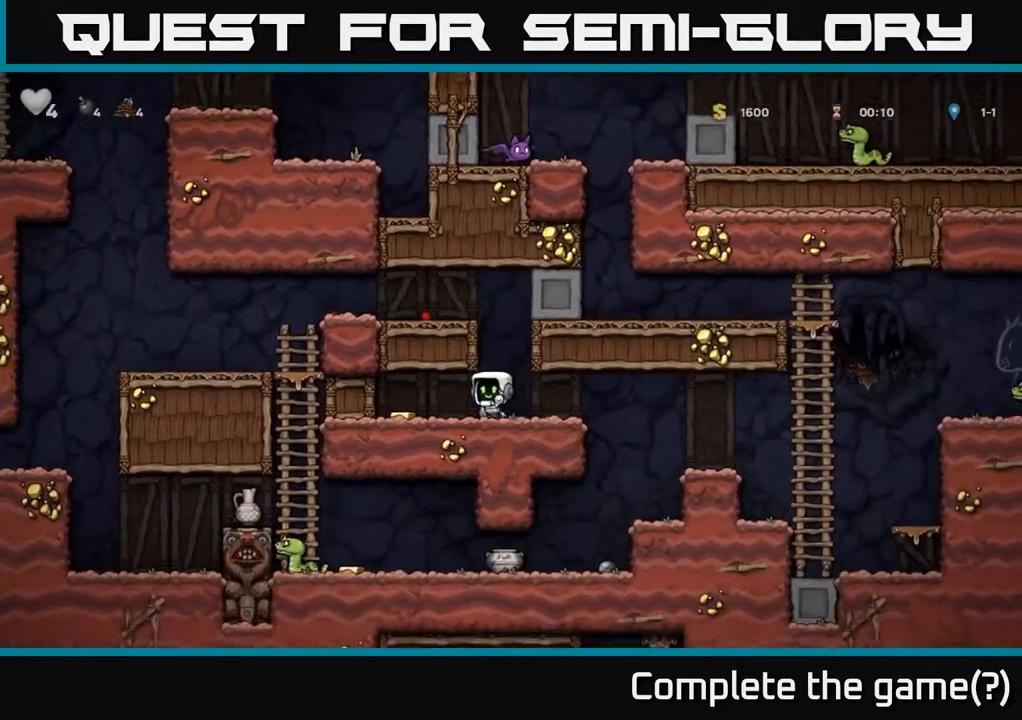
{"buttons": ["DPAD_RIGHT"], "left_stick": "center", "right_stick": "center", "events": [[233, "DPAD_LEFT", "up"], [267, "DPAD_RIGHT", "down"], [333, "DPAD_DOWN", "down"], [383, "DPAD_RIGHT", "up"], [483, "DPAD_RIGHT", "down"], [500, "DPAD_DOWN", "up"]]}
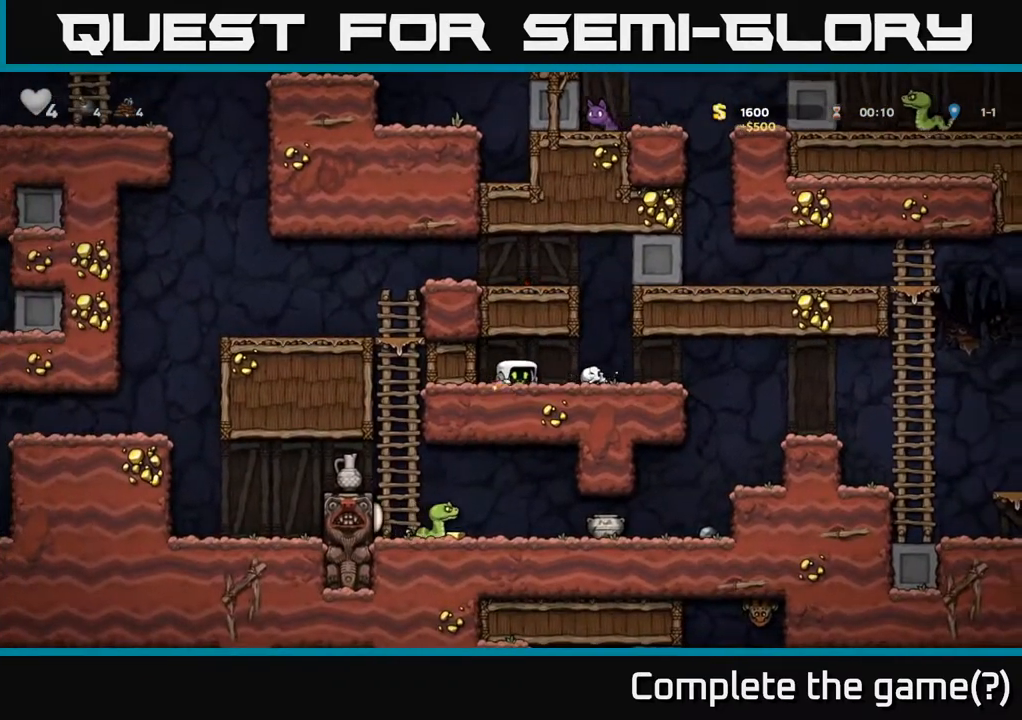
{"buttons": ["DPAD_RIGHT"], "left_stick": "center", "right_stick": "center", "events": []}
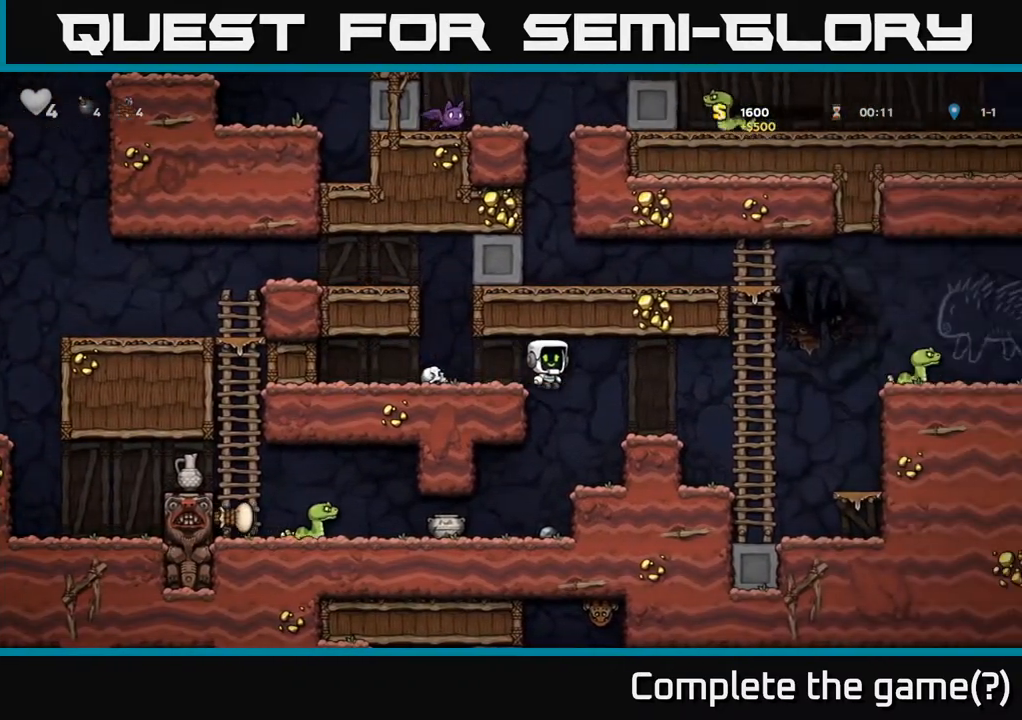
{"buttons": [], "left_stick": "center", "right_stick": "center", "events": [[17, "DPAD_RIGHT", "up"], [167, "DPAD_LEFT", "down"], [350, "DPAD_LEFT", "up"]]}
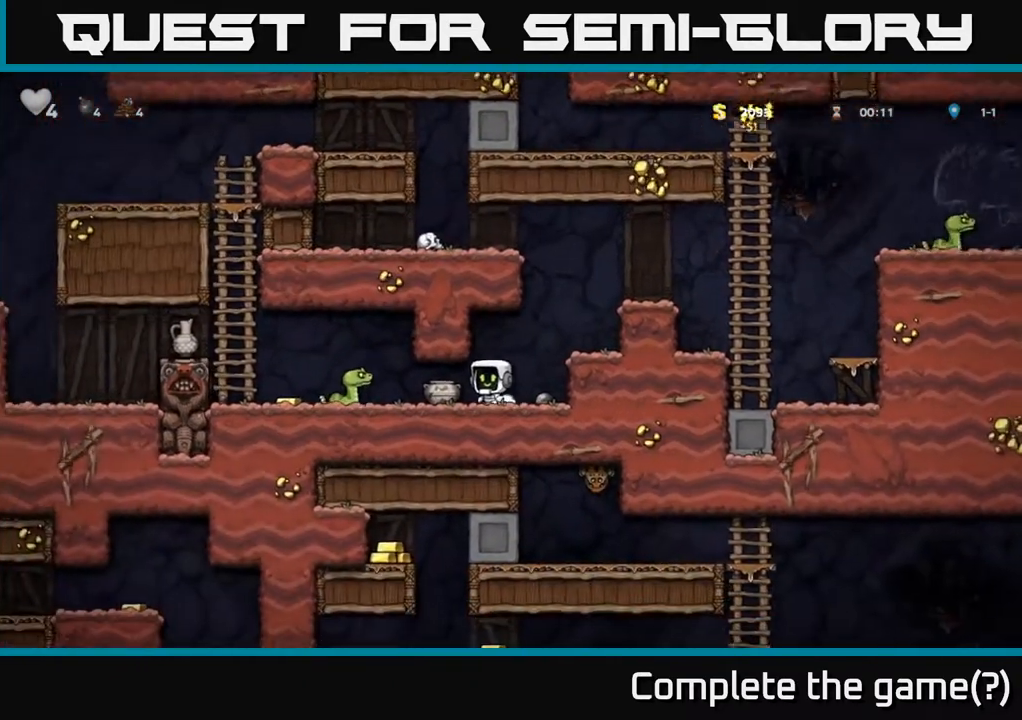
{"buttons": [], "left_stick": "center", "right_stick": "center", "events": []}
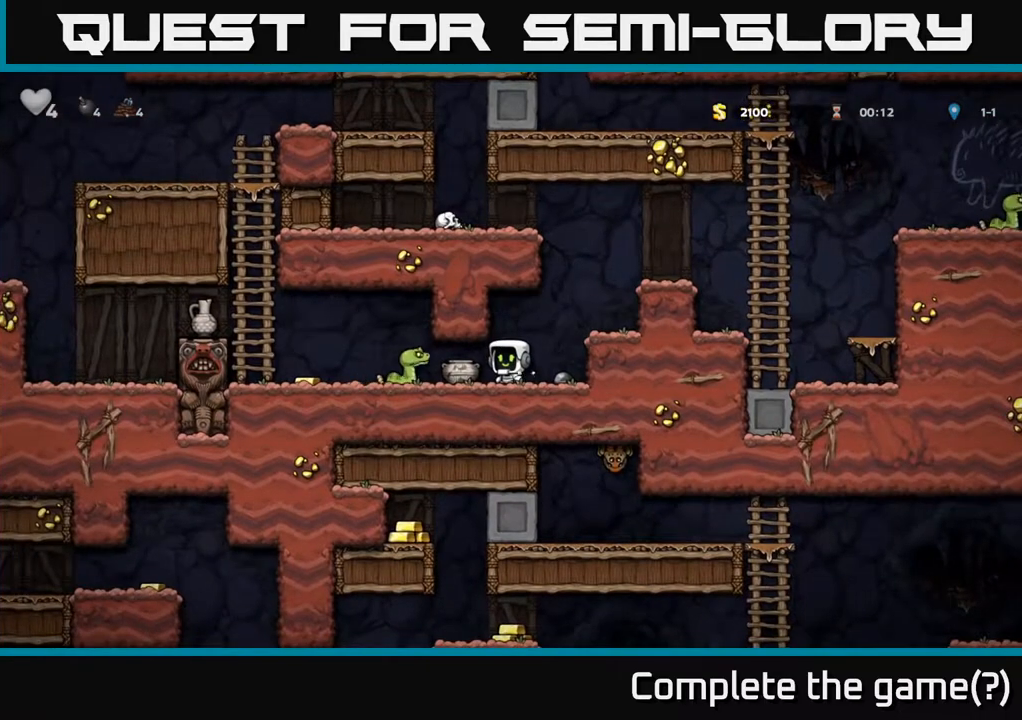
{"buttons": [], "left_stick": "center", "right_stick": "center", "events": [[183, "X", "down"], [267, "X", "up"]]}